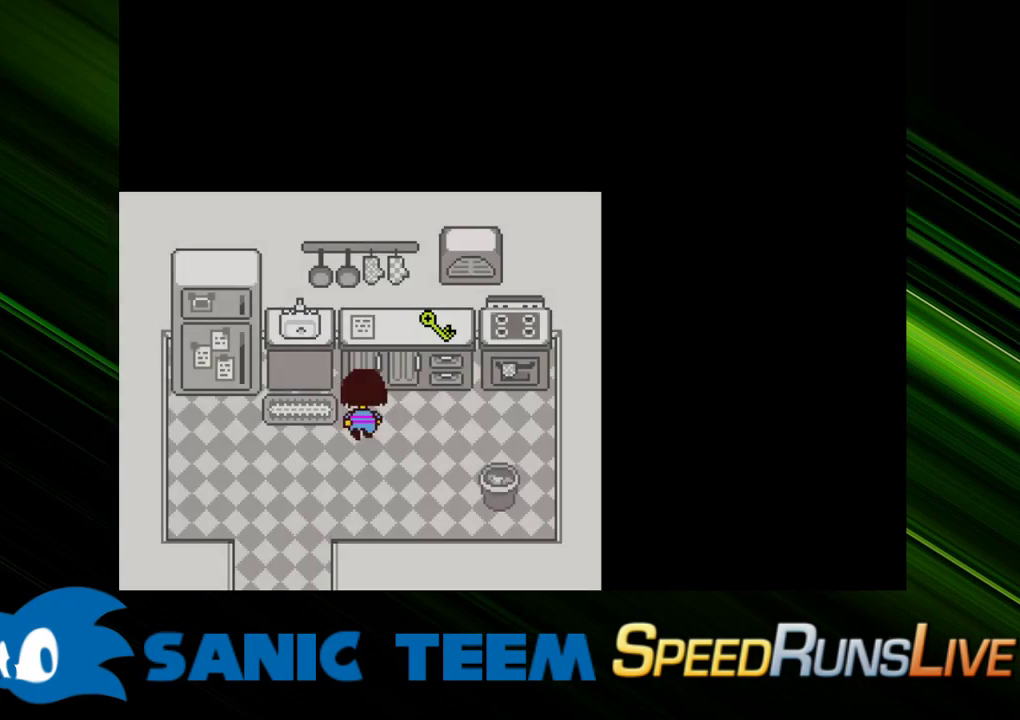
Gameplay with keyboard; each line is a JSON object with the keys held at the frame after it. "events" lists presses ("down") and releases ("up") of "c", "ctrl", "down", "escape", "left", "return", "right", "shift", "up" and "x" between this image and that frame as [ms after this image, input, new state], when the widget could be followed in between. No other keys are recorded. Mouse input is not recorded. Not read: other_keys.
{"keys": ["up", "x"], "events": [[50, "up", "up"], [233, "up", "down"], [283, "right", "up"], [433, "x", "down"]]}
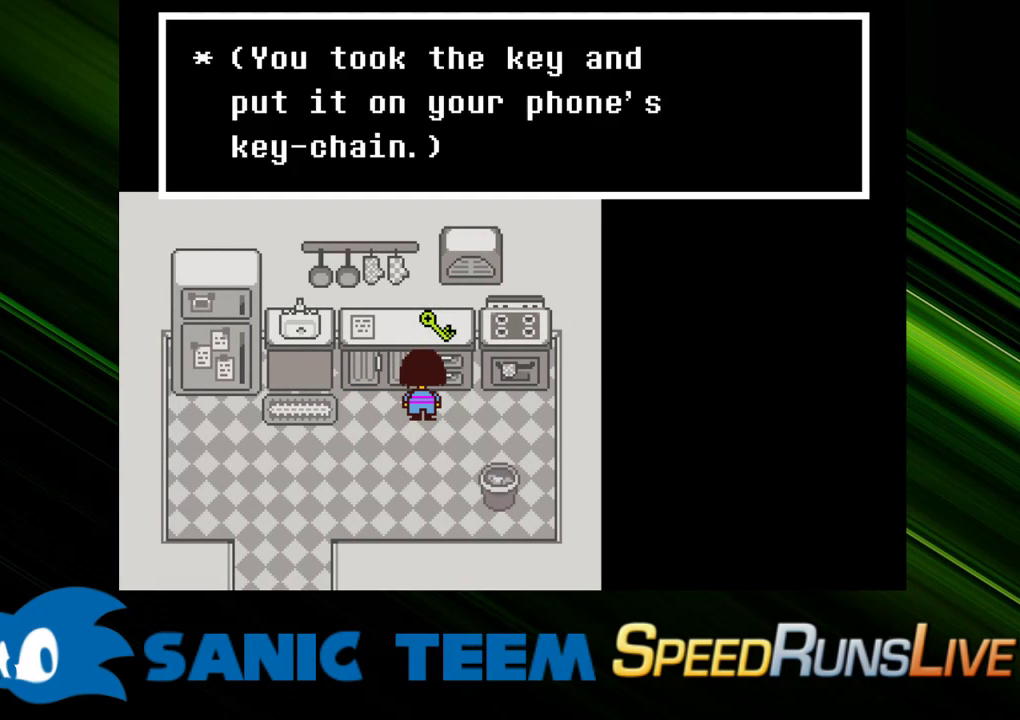
{"keys": ["down"], "events": [[17, "up", "up"], [67, "x", "up"], [117, "x", "down"], [200, "down", "down"], [200, "x", "up"]]}
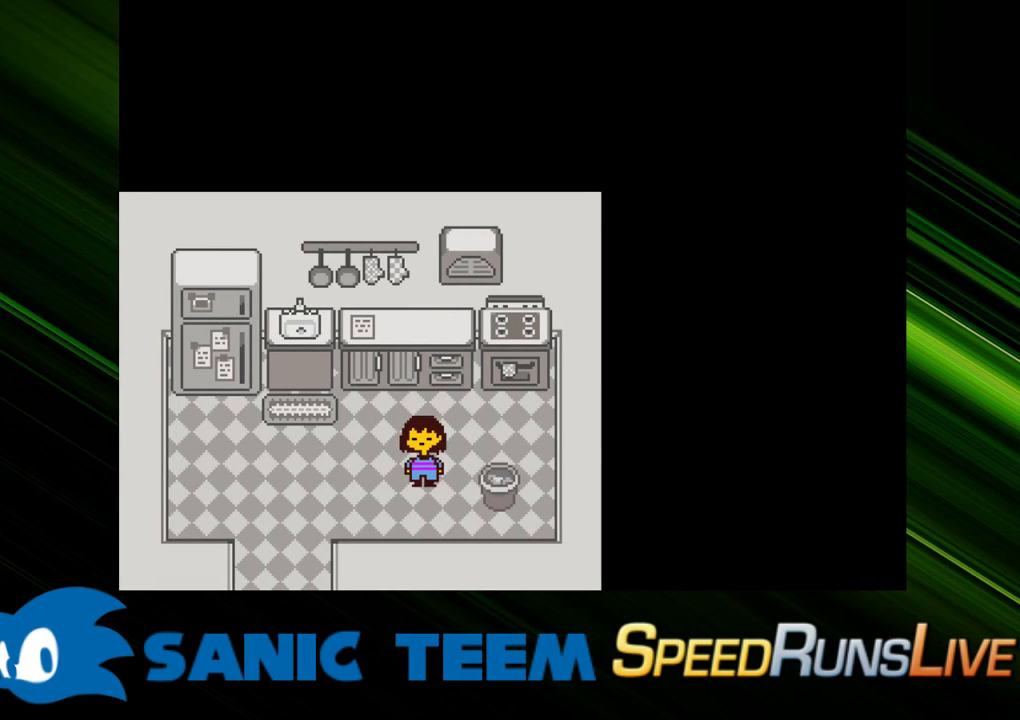
{"keys": ["down", "left"], "events": [[183, "left", "down"], [317, "down", "up"], [500, "down", "down"]]}
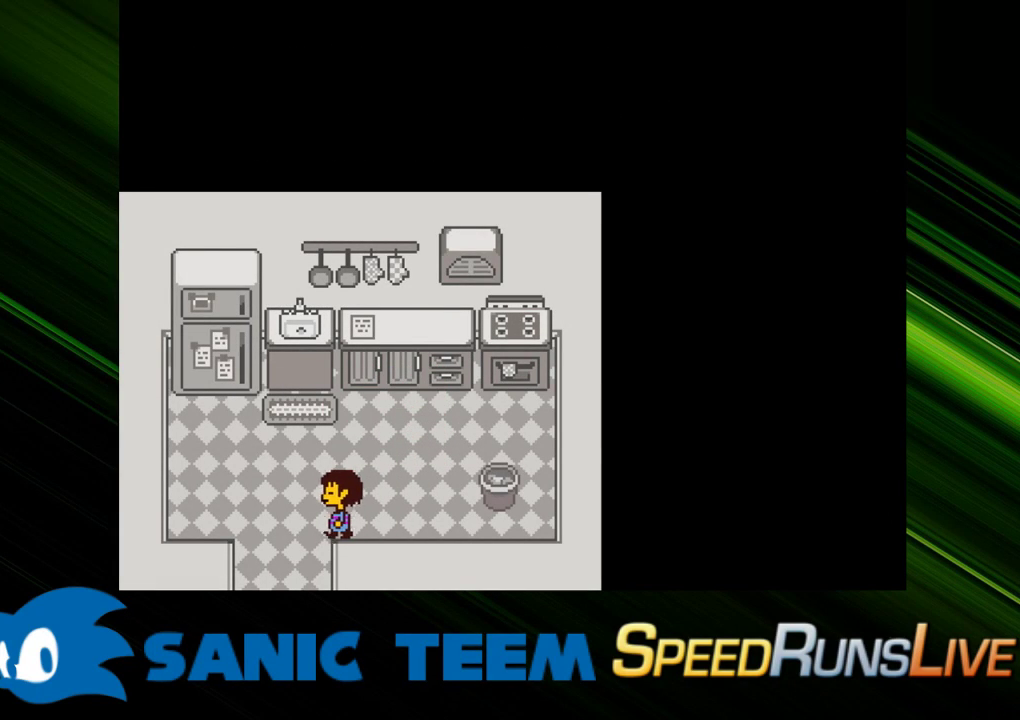
{"keys": [], "events": [[50, "left", "up"], [200, "down", "up"], [433, "down", "down"], [467, "down", "up"]]}
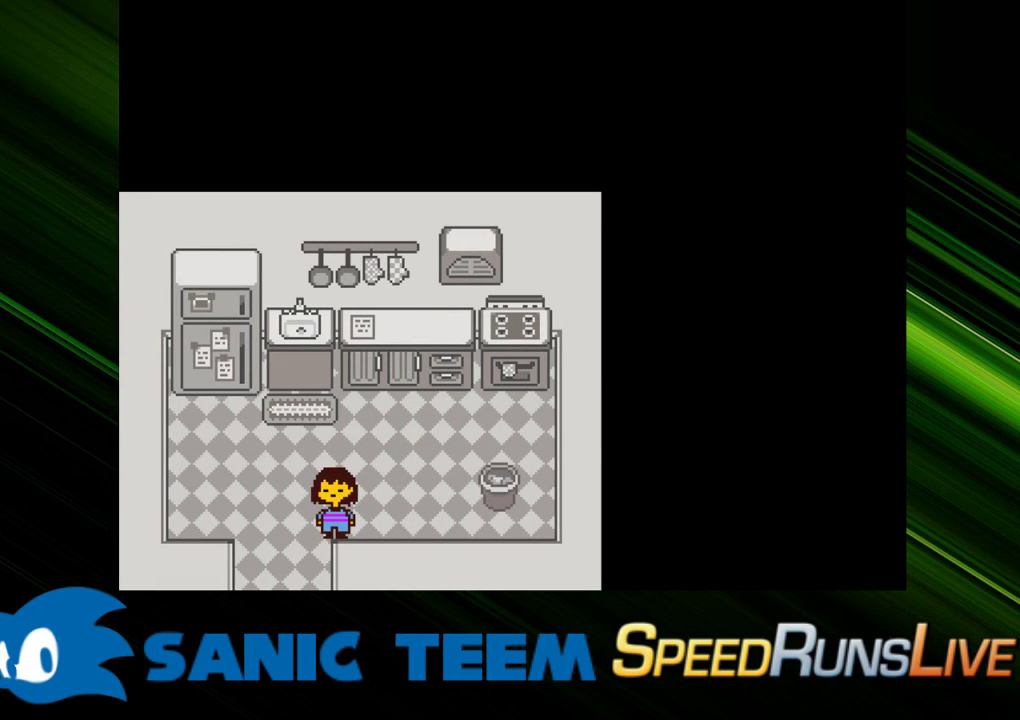
{"keys": ["down"], "events": [[400, "down", "down"]]}
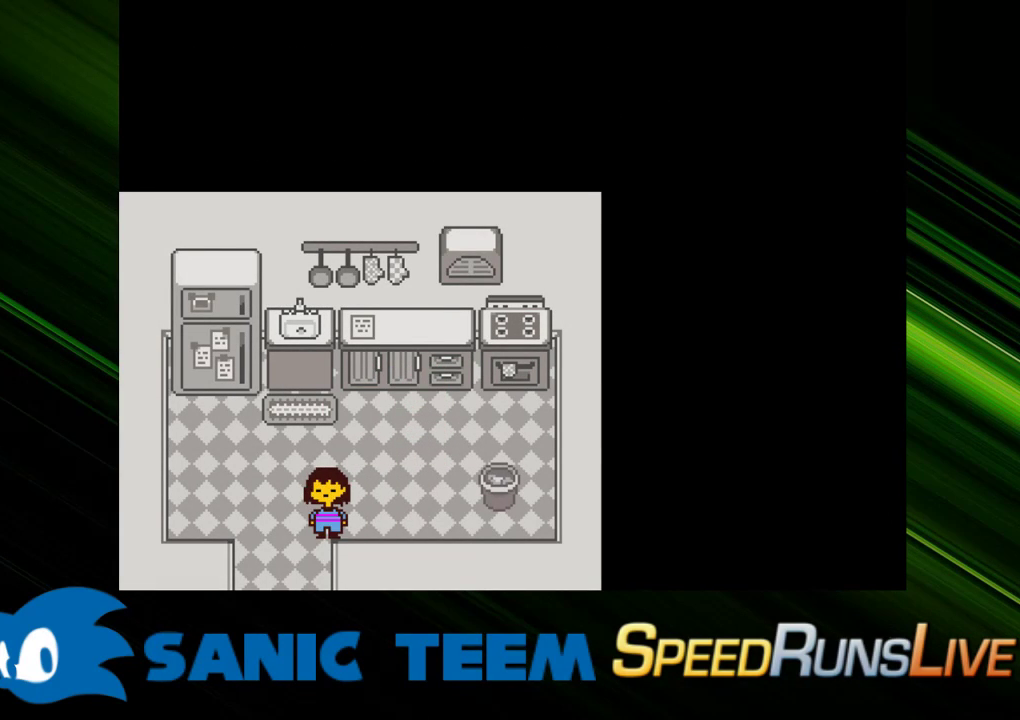
{"keys": ["down", "left"], "events": [[183, "c", "down"], [267, "c", "up"], [267, "left", "down"]]}
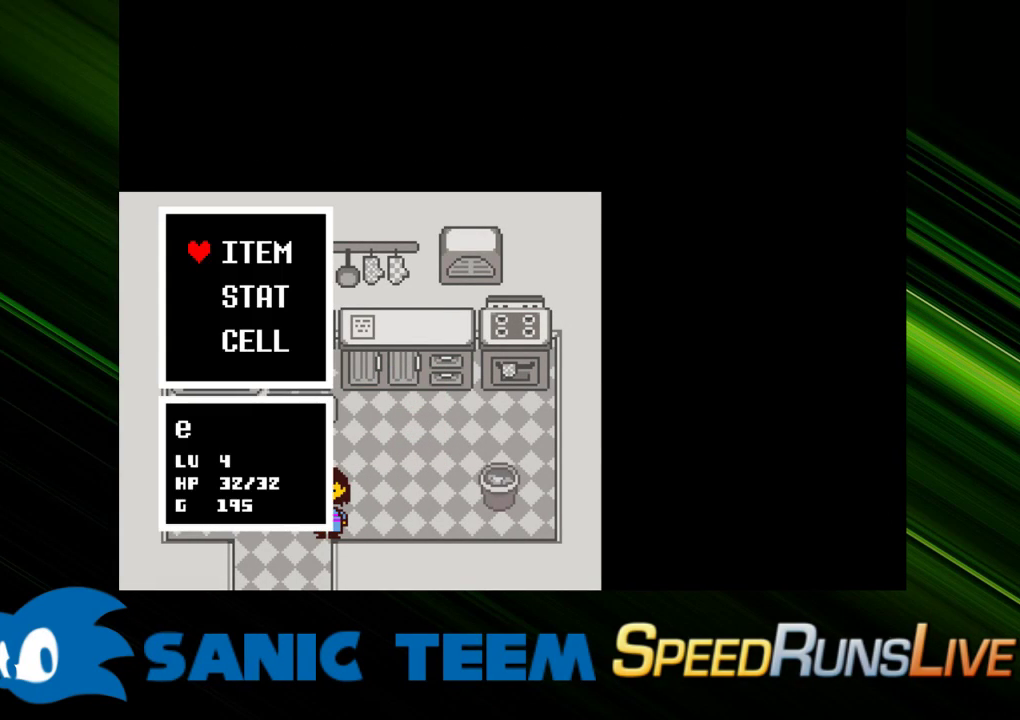
{"keys": ["down", "left"], "events": []}
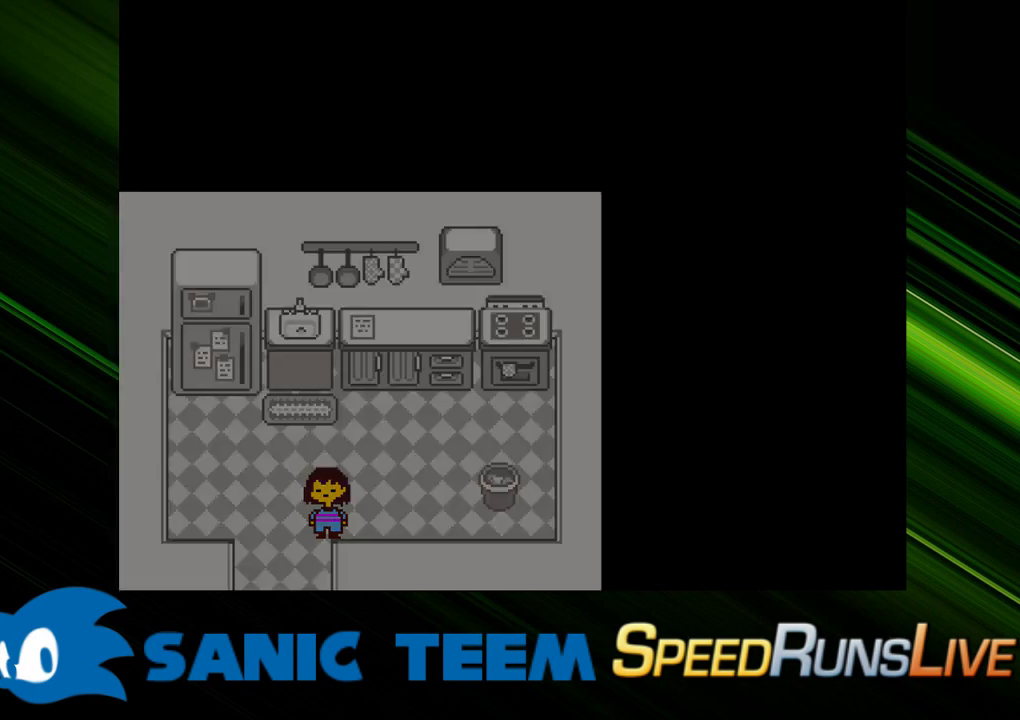
{"keys": ["right"], "events": [[17, "down", "up"], [17, "left", "up"], [400, "right", "down"]]}
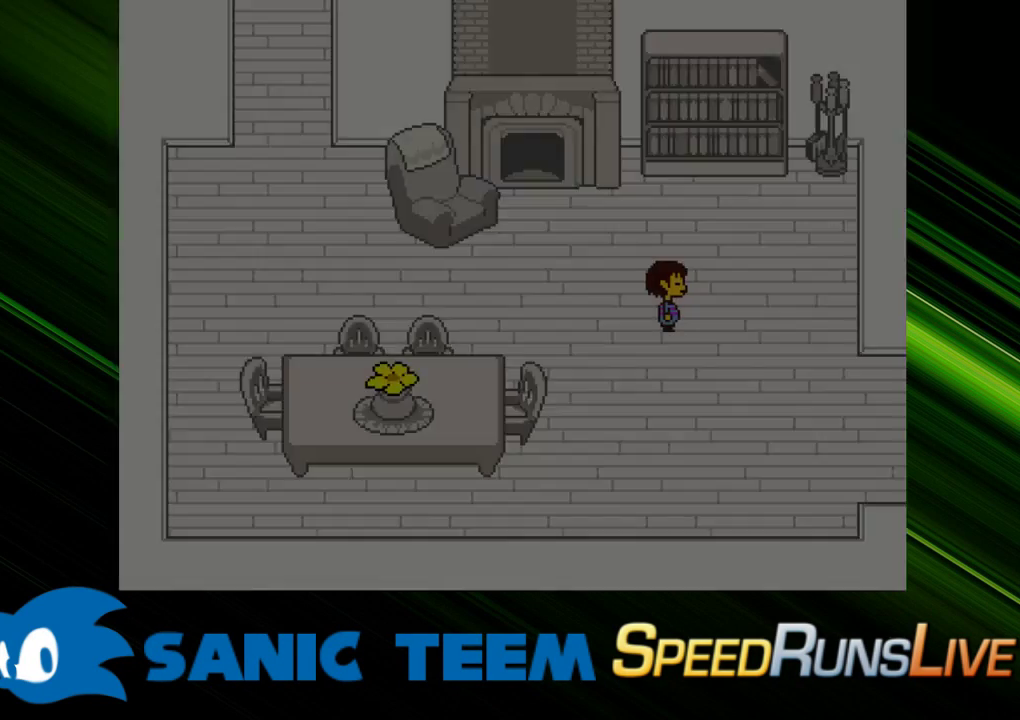
{"keys": ["down", "right"], "events": [[217, "down", "down"]]}
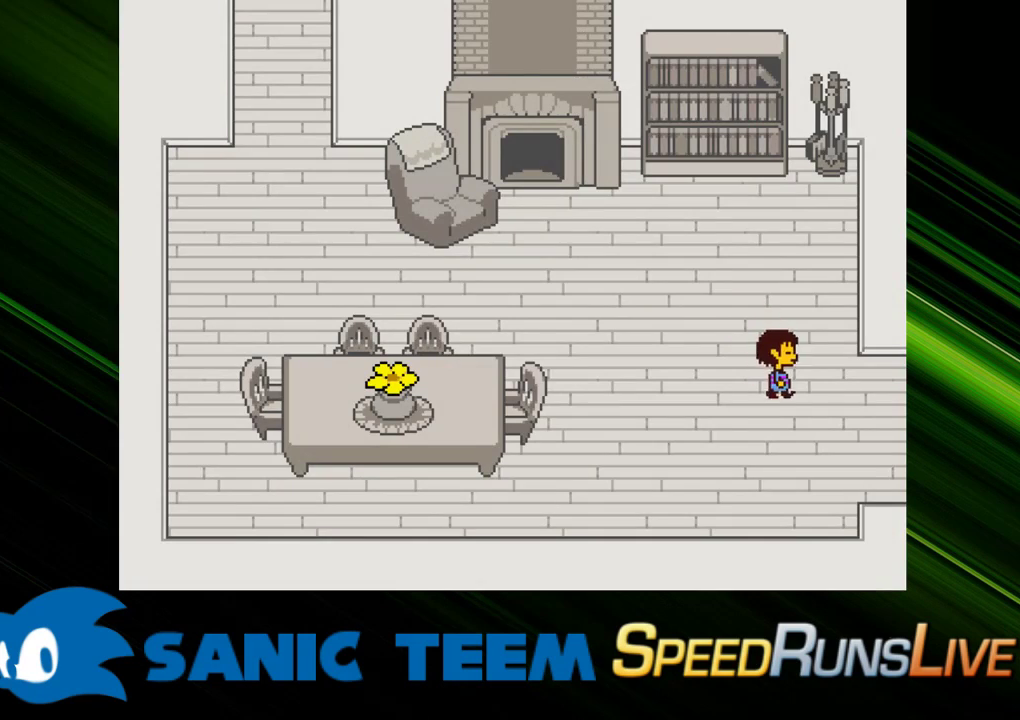
{"keys": ["right"], "events": [[150, "down", "up"]]}
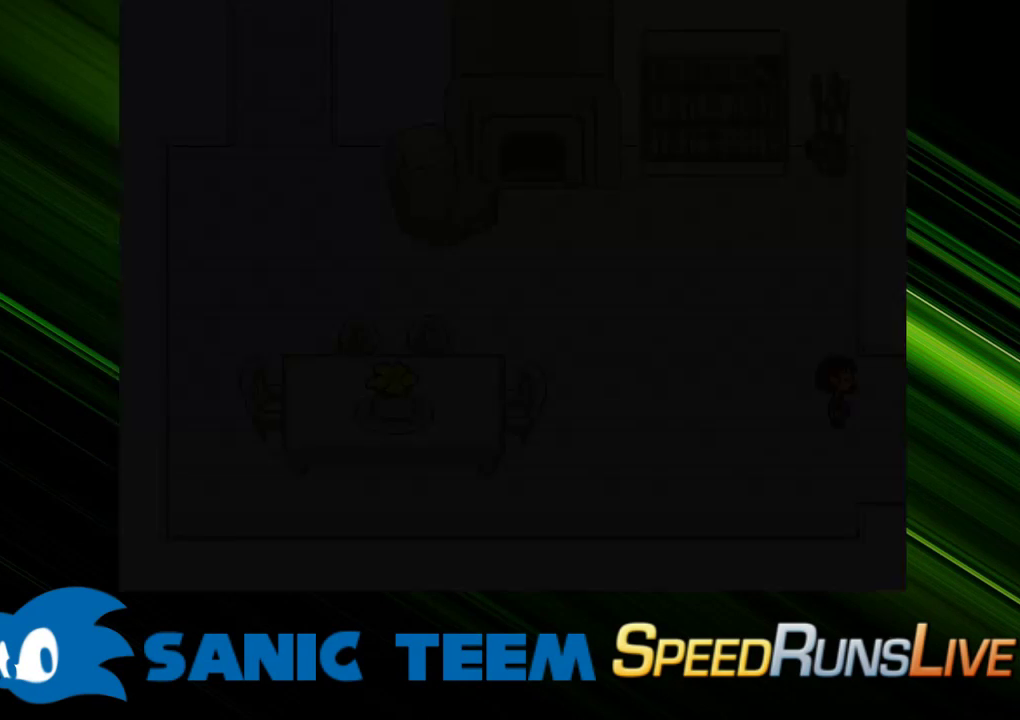
{"keys": ["right", "up"], "events": [[483, "up", "down"]]}
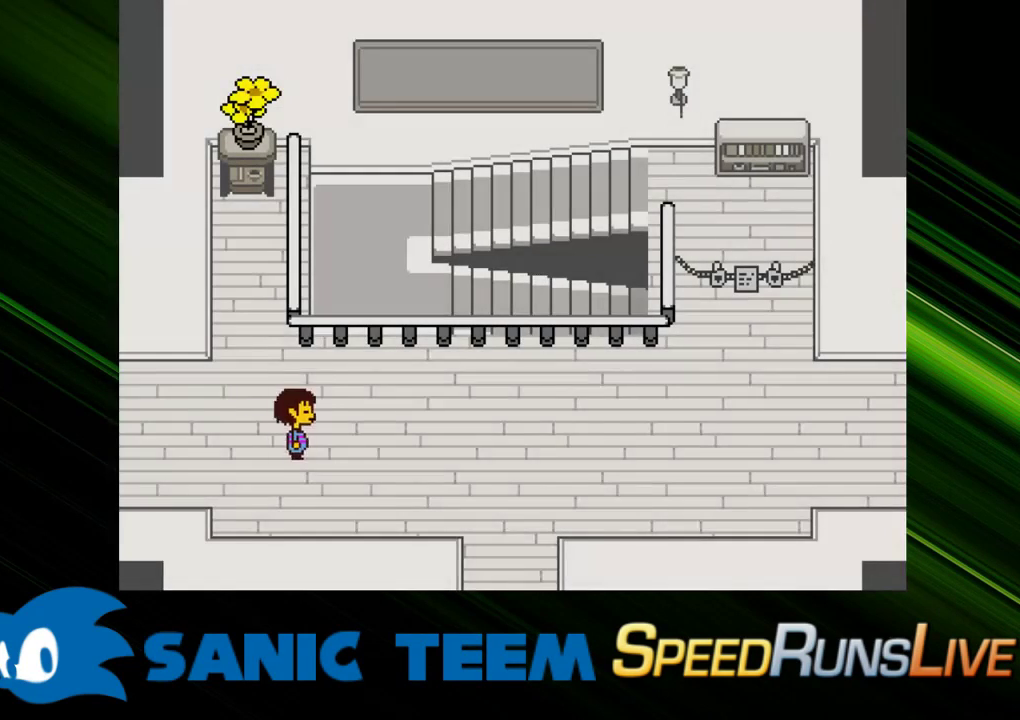
{"keys": ["right", "up"], "events": []}
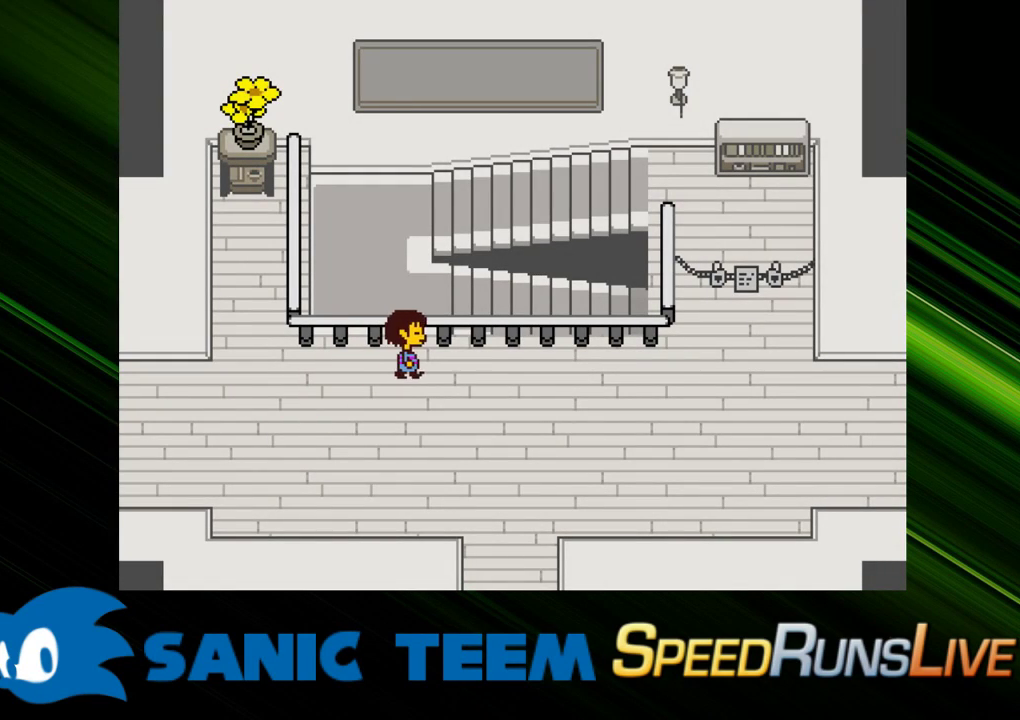
{"keys": ["right", "up"], "events": []}
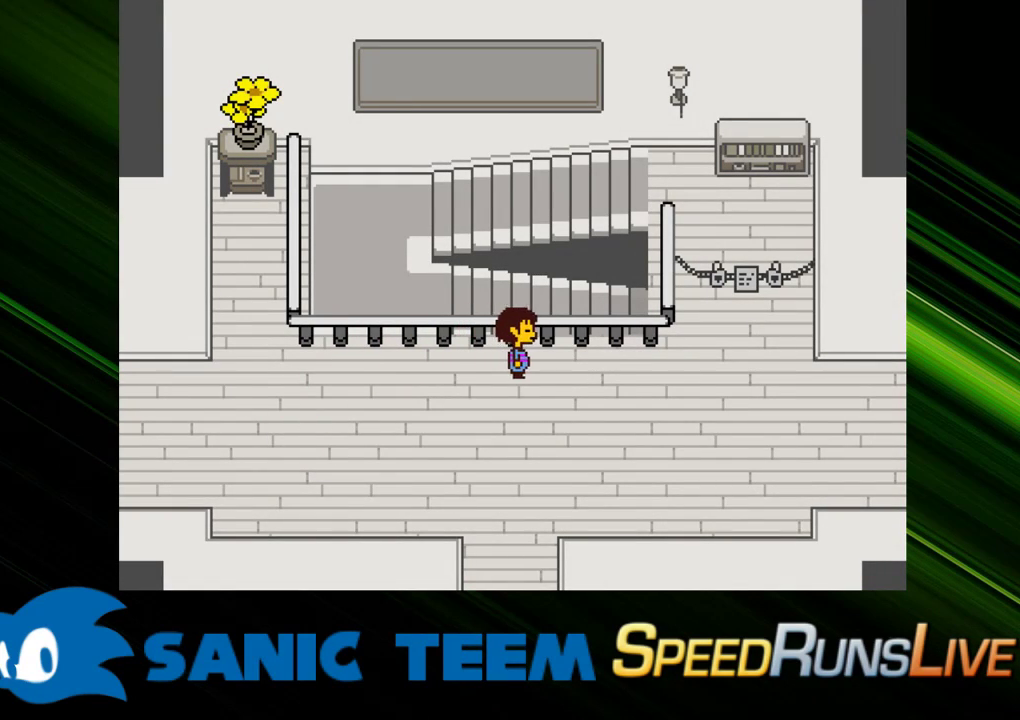
{"keys": ["right", "up"], "events": []}
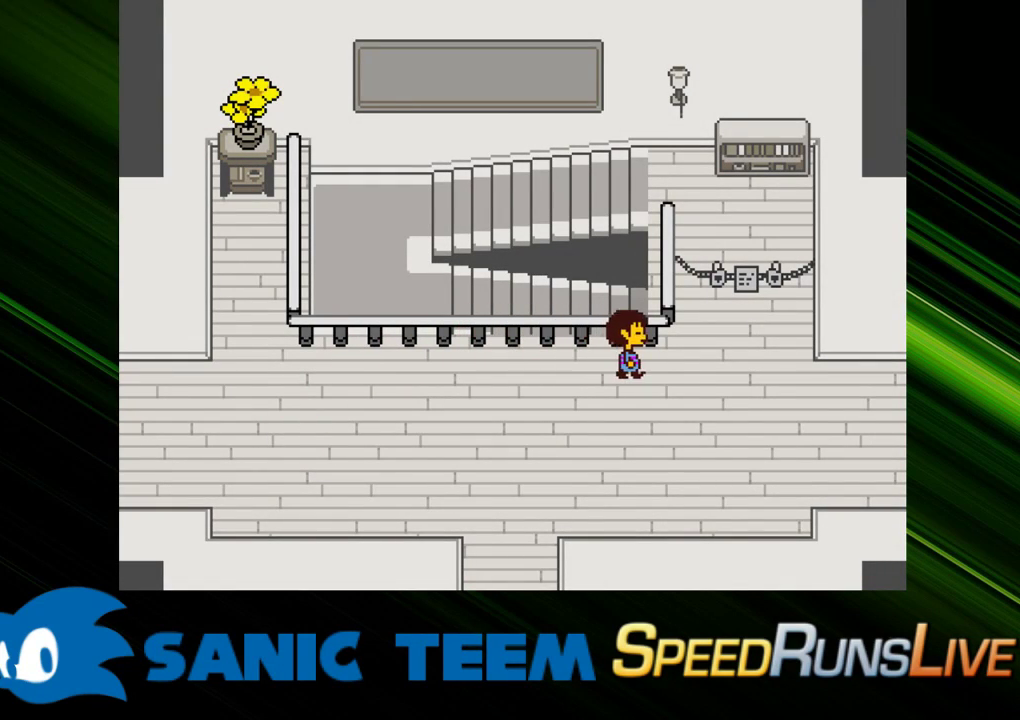
{"keys": ["up", "x"], "events": [[450, "right", "up"], [500, "x", "down"]]}
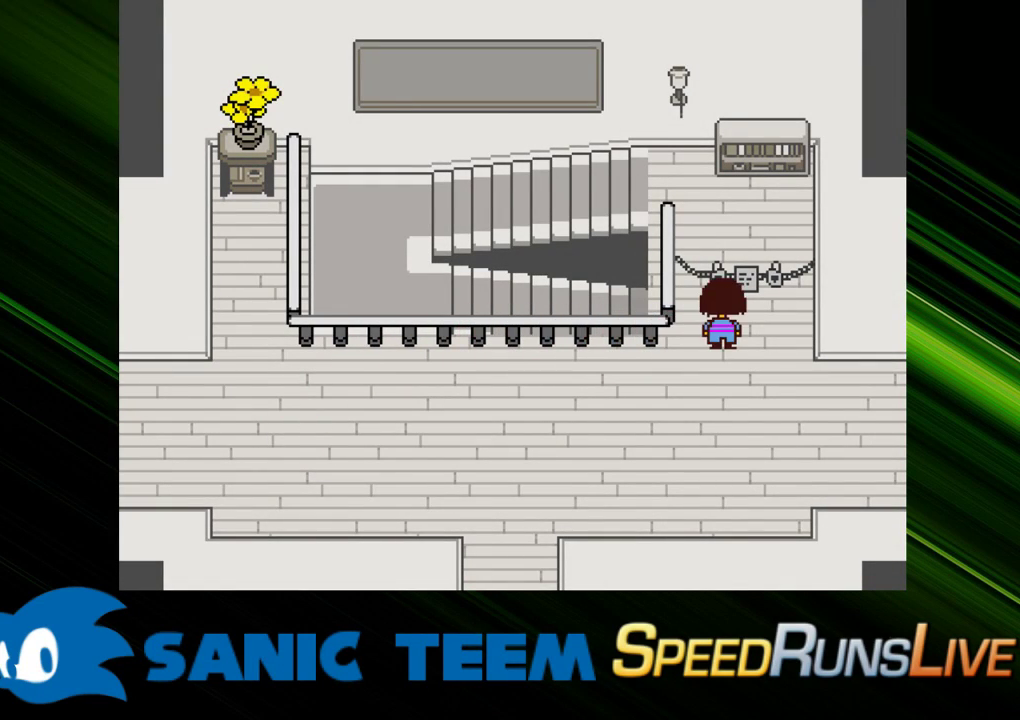
{"keys": ["up", "x"], "events": [[50, "x", "up"], [150, "x", "down"], [233, "x", "up"], [283, "x", "down"], [383, "x", "up"], [467, "x", "down"]]}
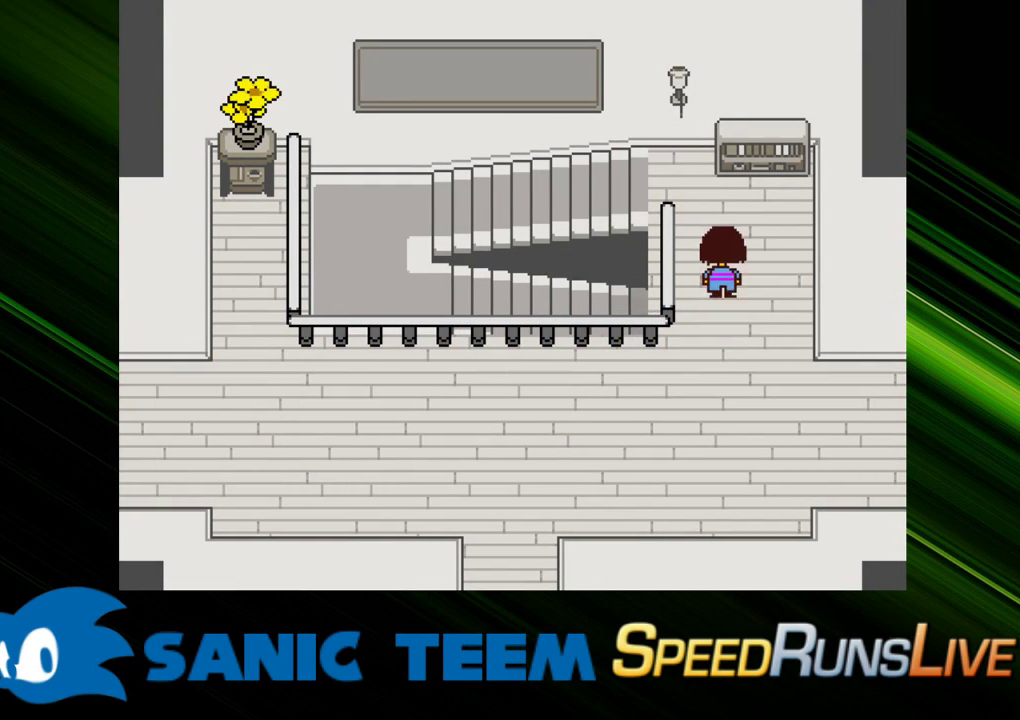
{"keys": ["left", "up"], "events": [[17, "x", "up"], [250, "left", "down"]]}
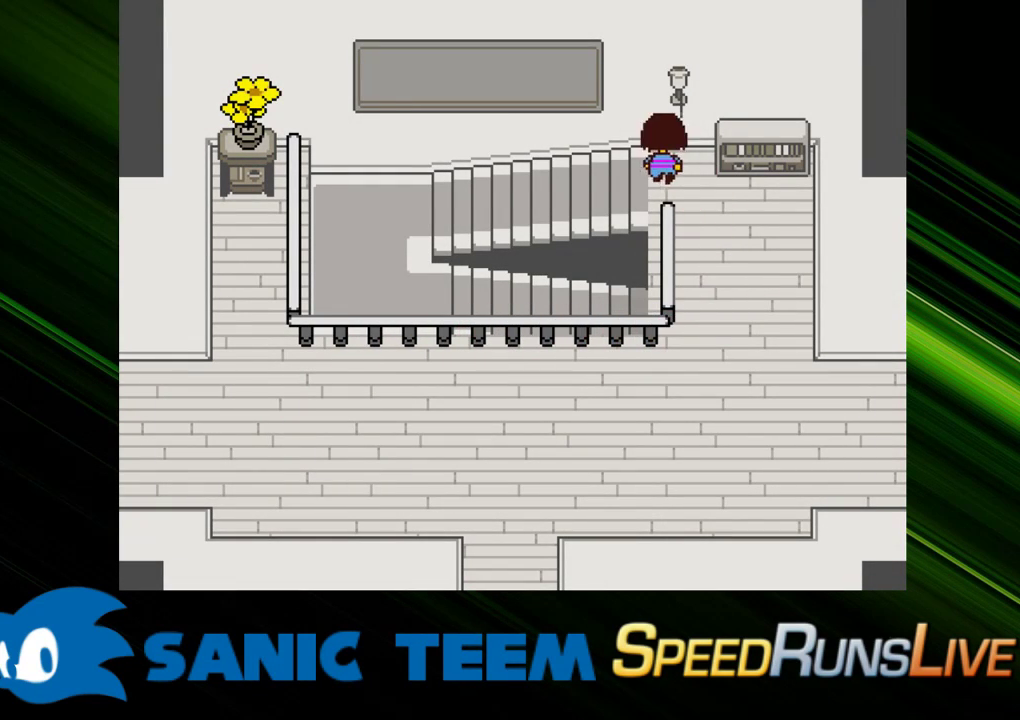
{"keys": ["left"], "events": [[33, "up", "up"]]}
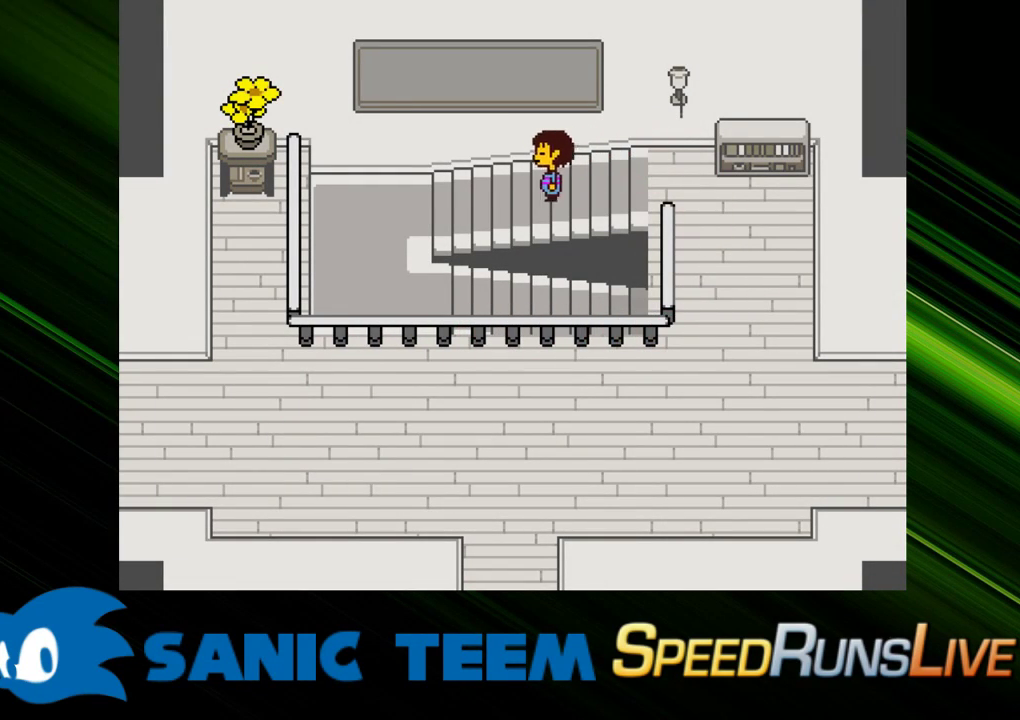
{"keys": ["left"], "events": []}
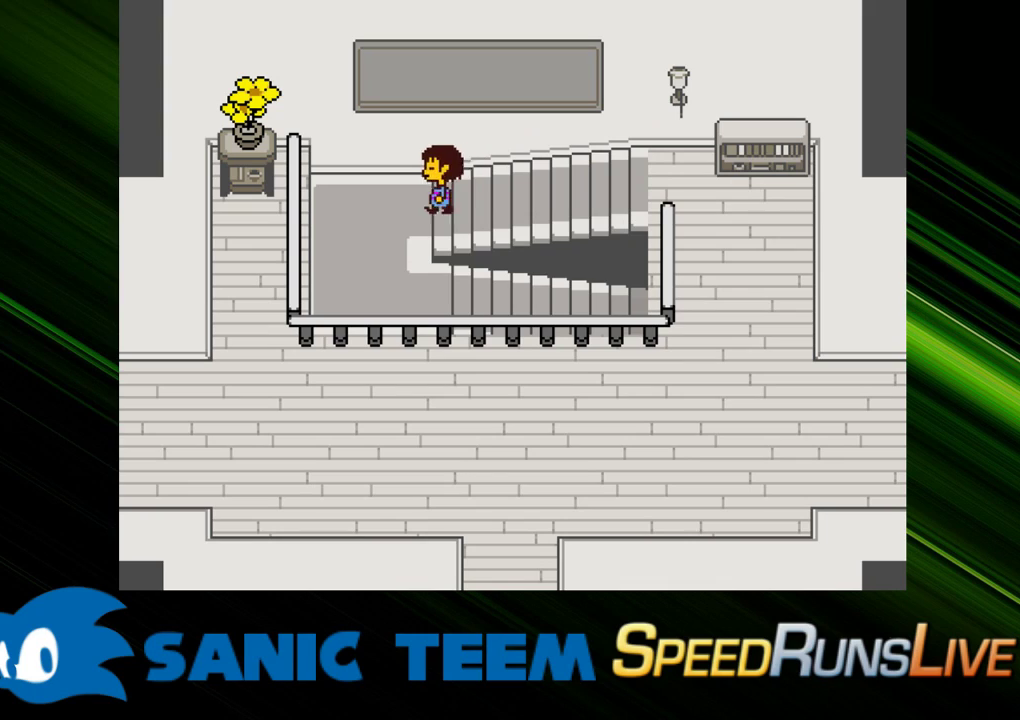
{"keys": ["right"], "events": [[67, "down", "down"], [400, "left", "up"], [400, "right", "down"], [483, "down", "up"]]}
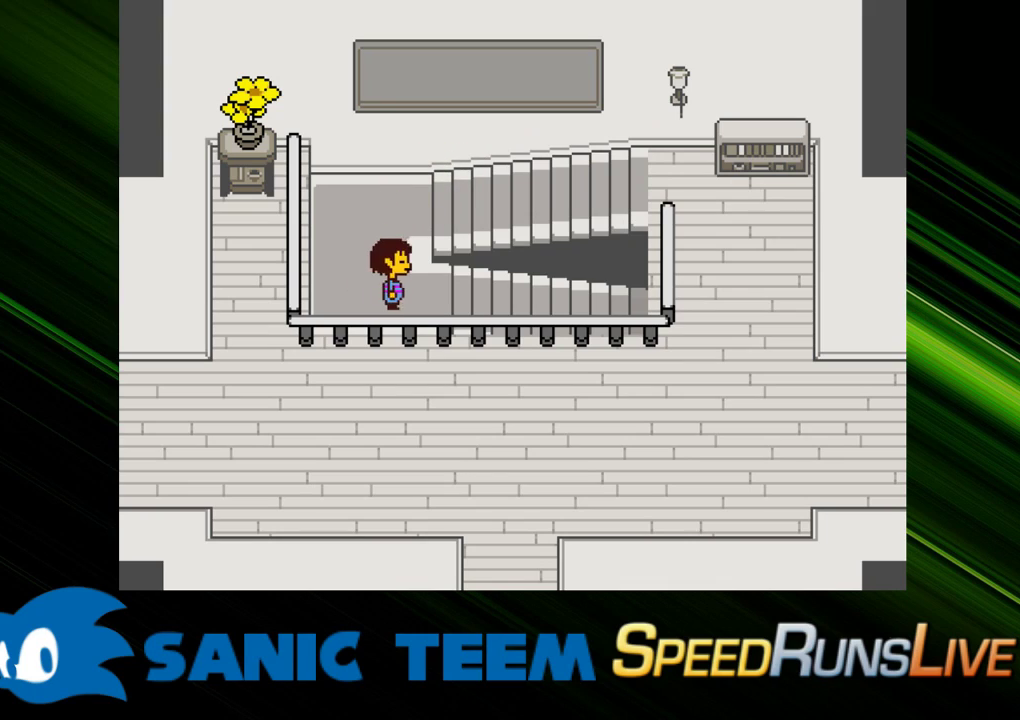
{"keys": ["right"], "events": []}
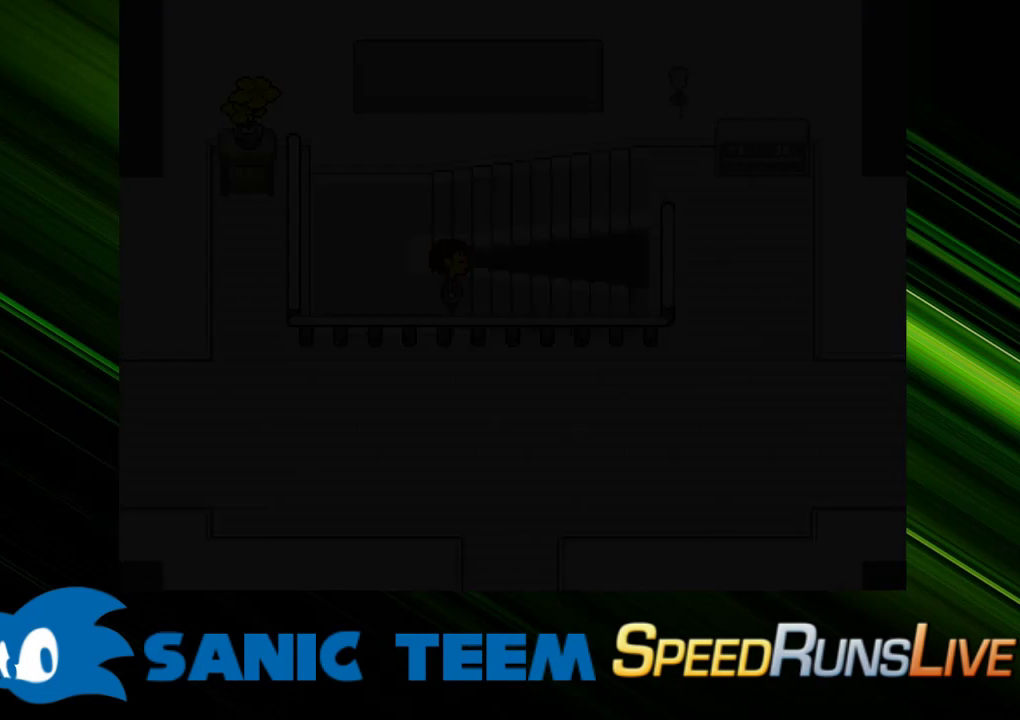
{"keys": ["right"], "events": []}
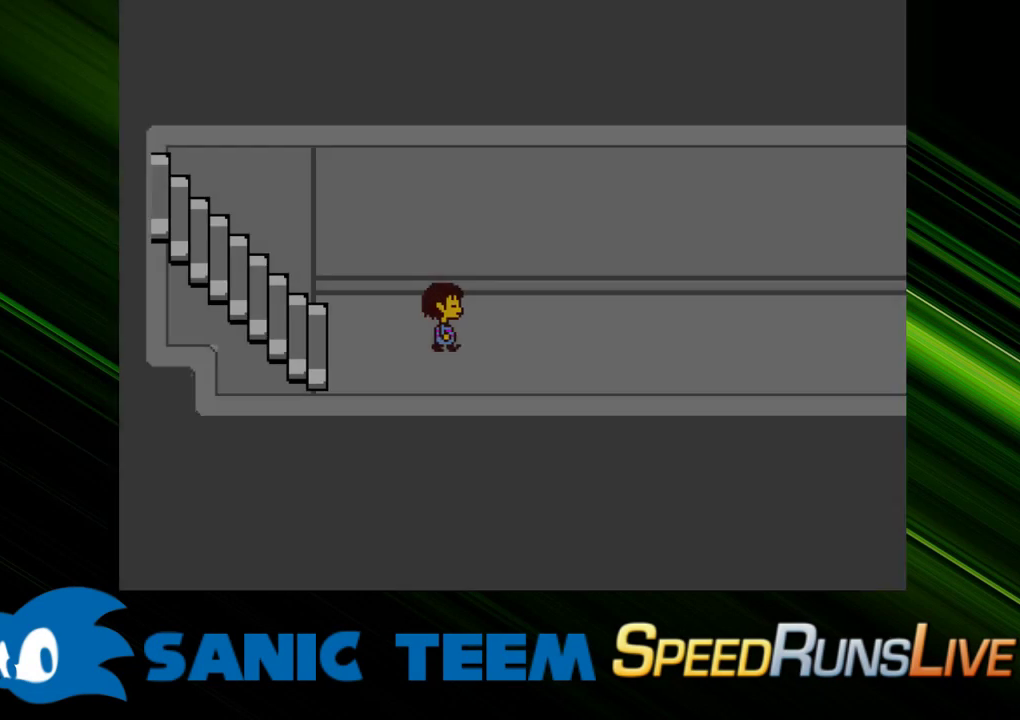
{"keys": ["right"], "events": []}
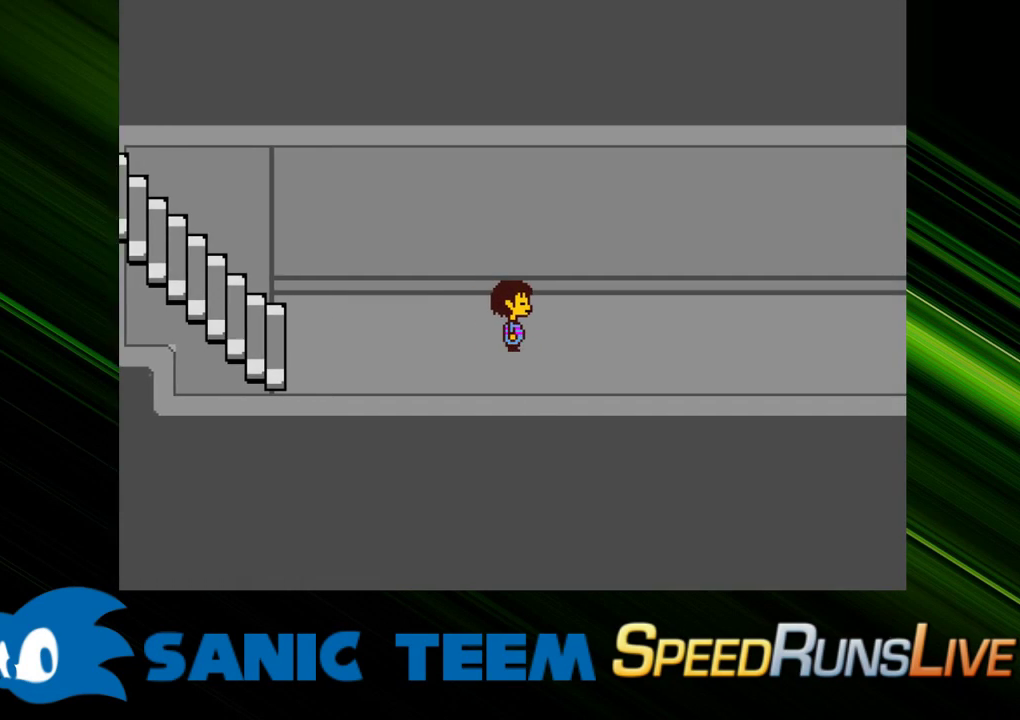
{"keys": ["right"], "events": []}
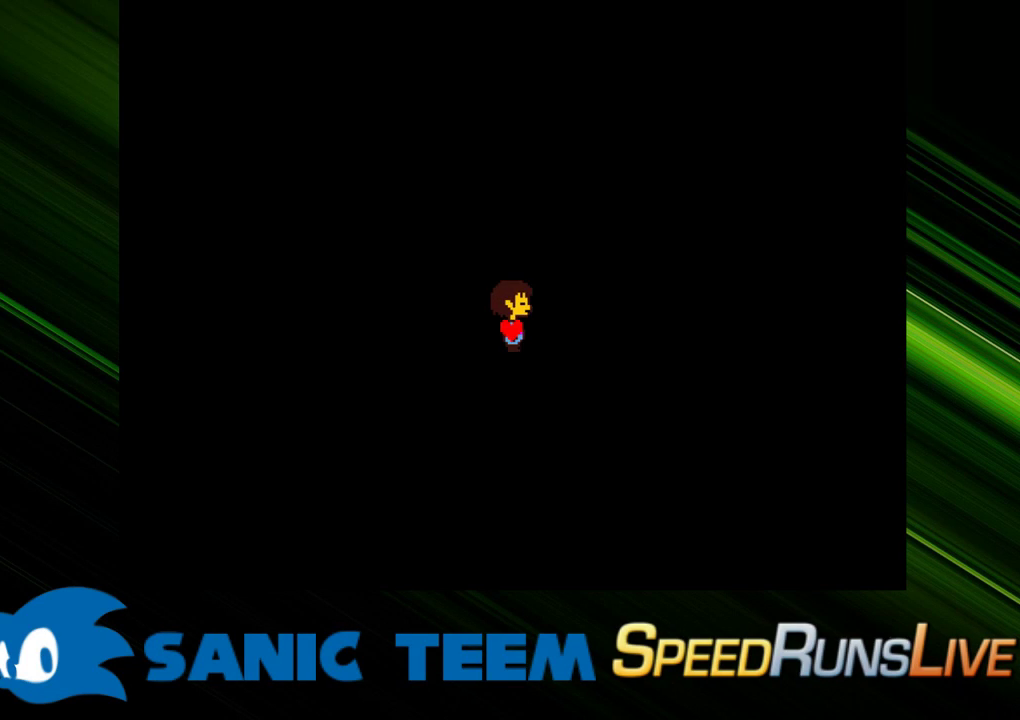
{"keys": [], "events": [[50, "right", "up"]]}
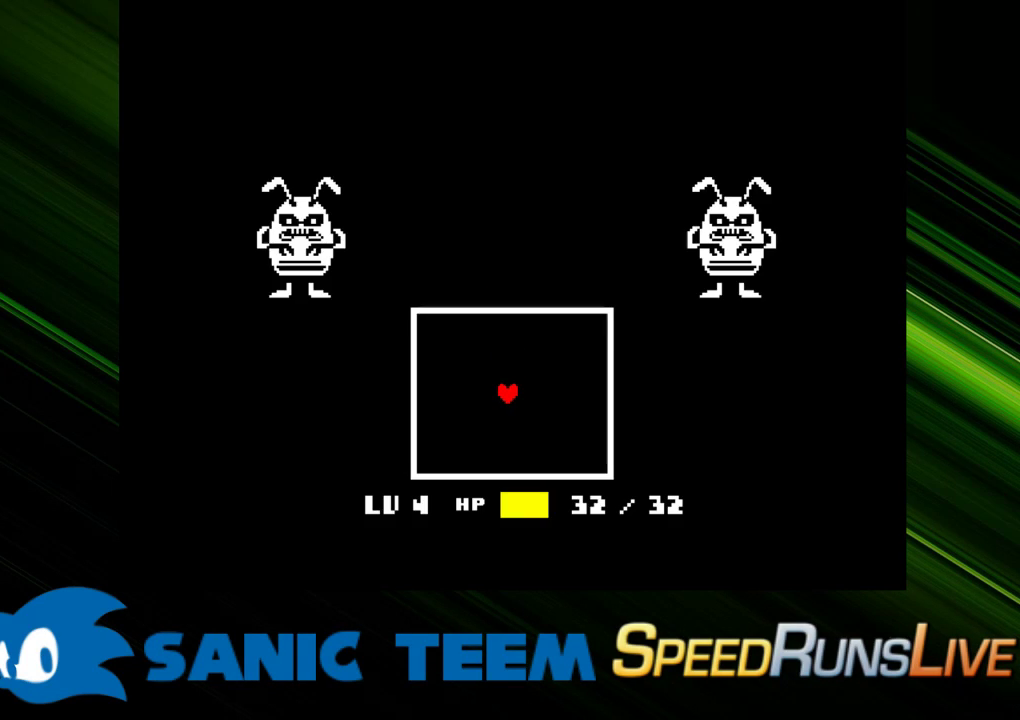
{"keys": [], "events": []}
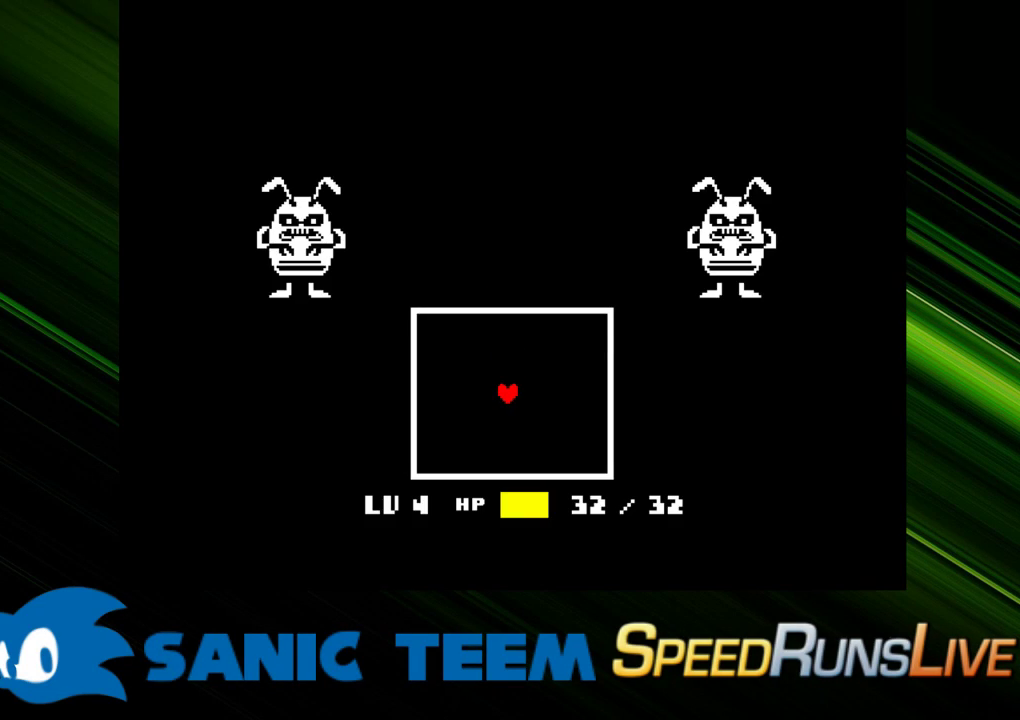
{"keys": [], "events": [[133, "return", "down"], [183, "return", "up"], [267, "return", "down"], [367, "return", "up"], [417, "return", "down"], [500, "return", "up"]]}
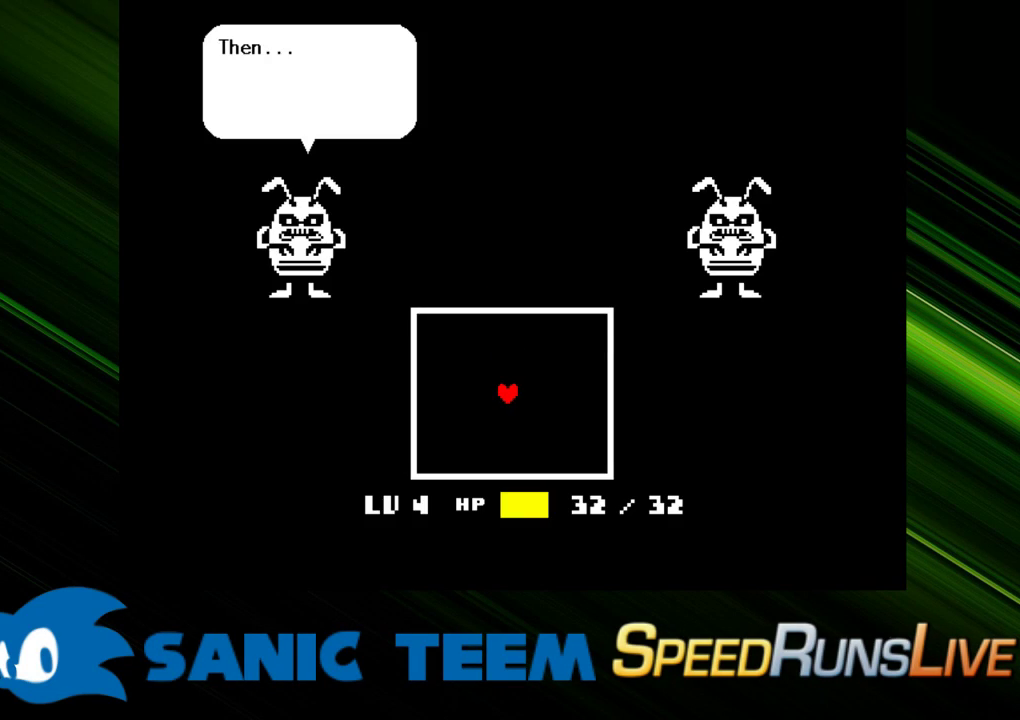
{"keys": ["return"], "events": [[50, "return", "down"], [150, "return", "up"], [200, "return", "down"], [283, "return", "up"], [333, "return", "down"], [433, "return", "up"], [467, "return", "down"]]}
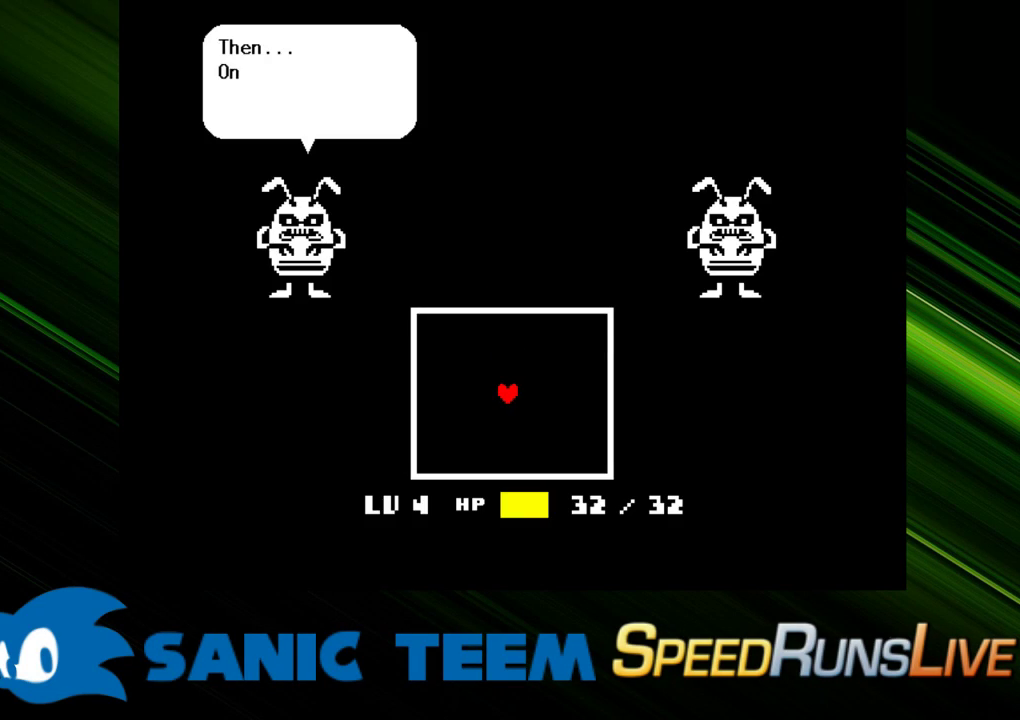
{"keys": ["return"], "events": [[17, "return", "up"], [67, "return", "down"], [167, "return", "up"], [217, "return", "down"], [300, "return", "up"], [350, "return", "down"], [400, "return", "up"], [483, "return", "down"]]}
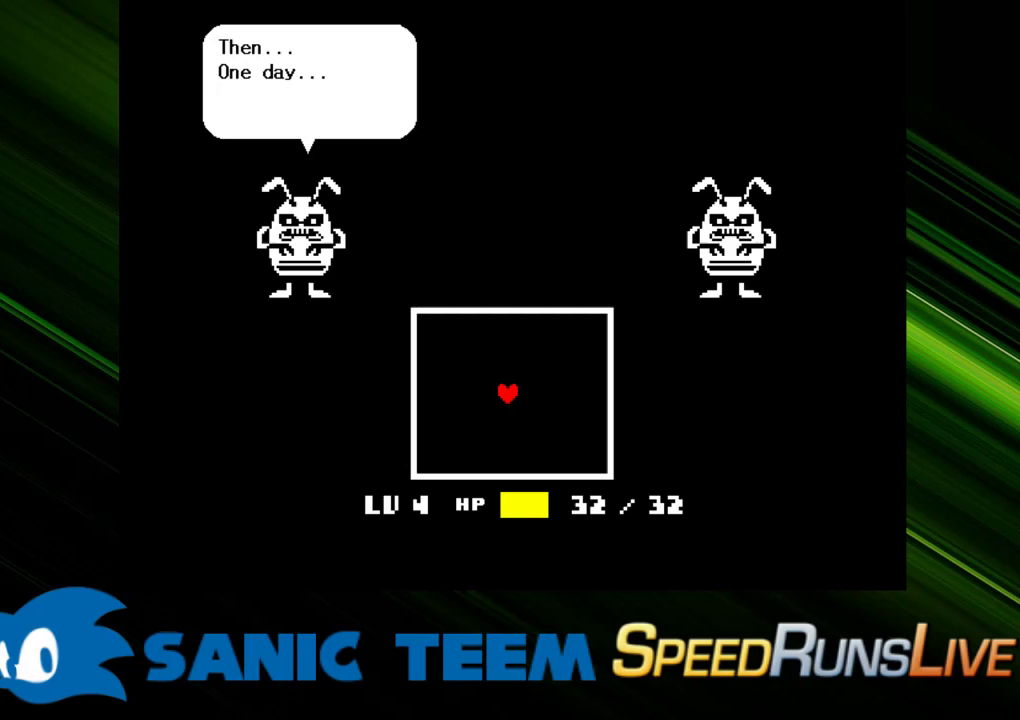
{"keys": ["return"], "events": [[33, "return", "up"], [133, "return", "down"], [183, "return", "up"], [217, "return", "down"], [267, "return", "up"], [367, "return", "down"], [417, "return", "up"], [500, "return", "down"]]}
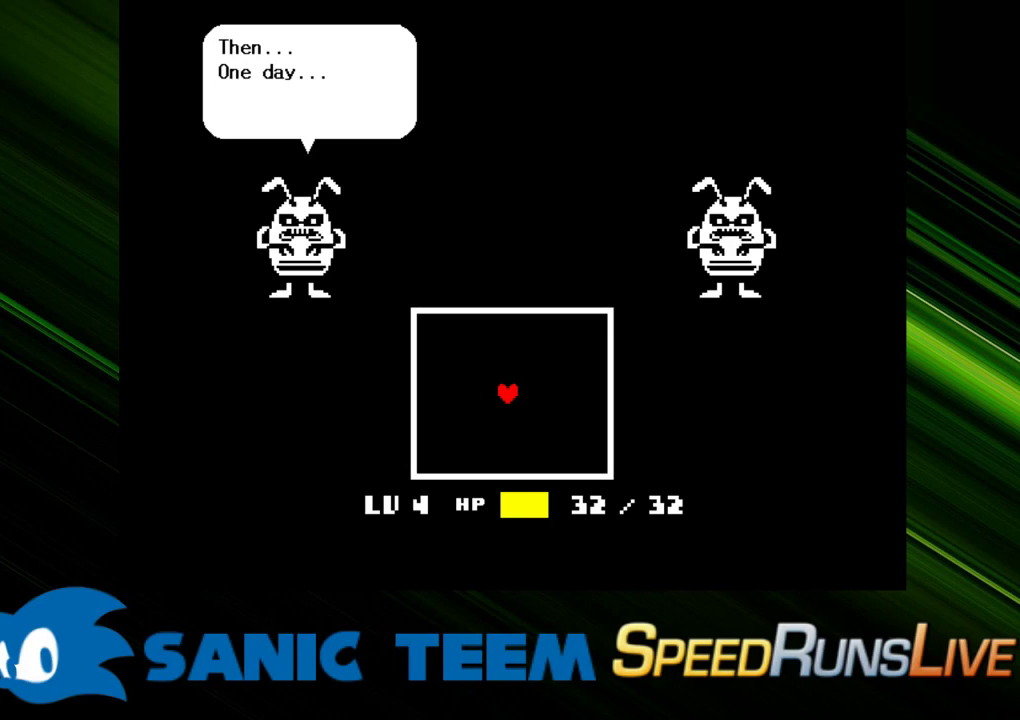
{"keys": [], "events": [[50, "return", "up"], [100, "return", "down"], [200, "return", "up"], [233, "return", "down"], [333, "return", "up"], [383, "return", "down"], [433, "return", "up"]]}